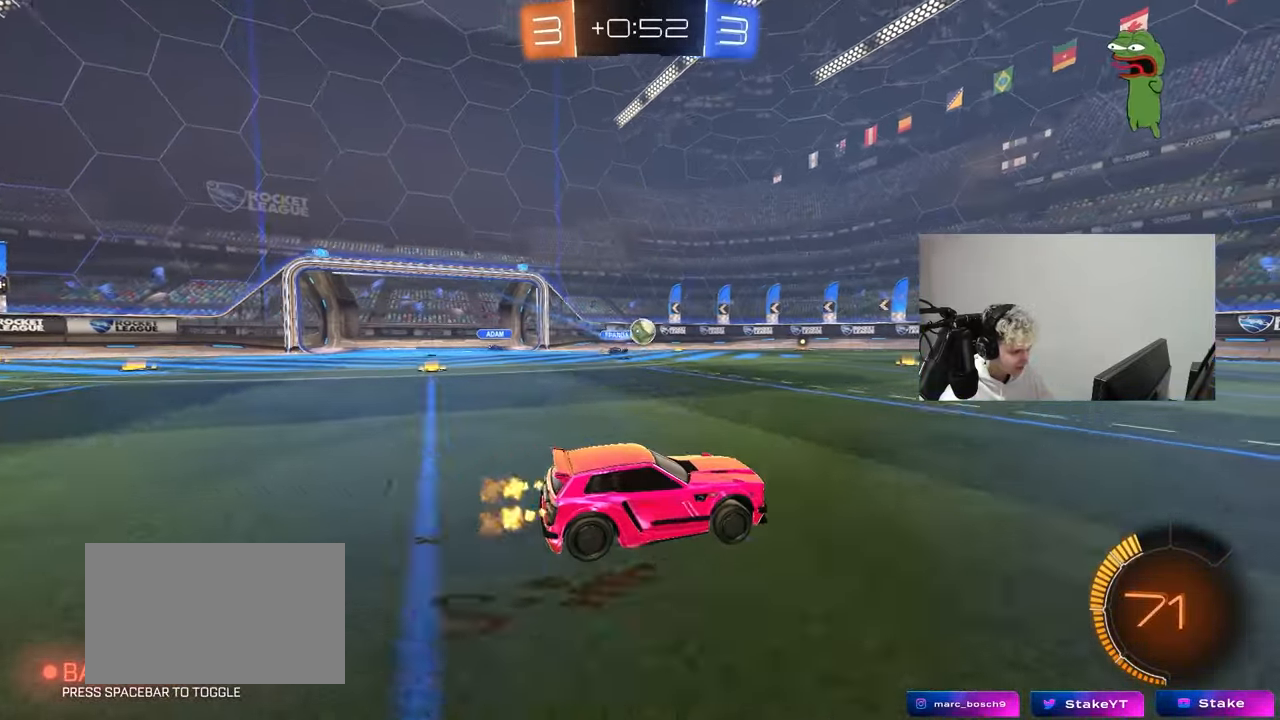
Gameplay with keyboard and mouse; each line is a JSON object with the keys and mouse buttons held at the frame after it. "events" lists presses ("down") and releases ("up") of "1", "2", "3", "4", "5", "a", "alt", "c", "caps_lock", "ctrl", "d", "e", "f", "g", "q", "r", "s", "shift", "space", "t", "tab", "v", "w", "x", "z", "mouse_left", "mouse_wheel" and "mouse_right" between this image and that frame as [ms after this image, input, new state], when the widget could be followed in between. "mouse_left", "mouse_wheel", "mouse_right" = the "left", "wheel", "right" buttons of the "mouse" list. No other keys are recorded. "wheel" means that the mouse wheel is clicked or scrolled. "mouse_move" is the direction in which the mouse moves at that frame (one of eight, or "still"), when it could be read.
{"keys": ["w"], "mouse": [], "mouse_move": "still", "events": [[83, "d", "down"], [233, "d", "up"]]}
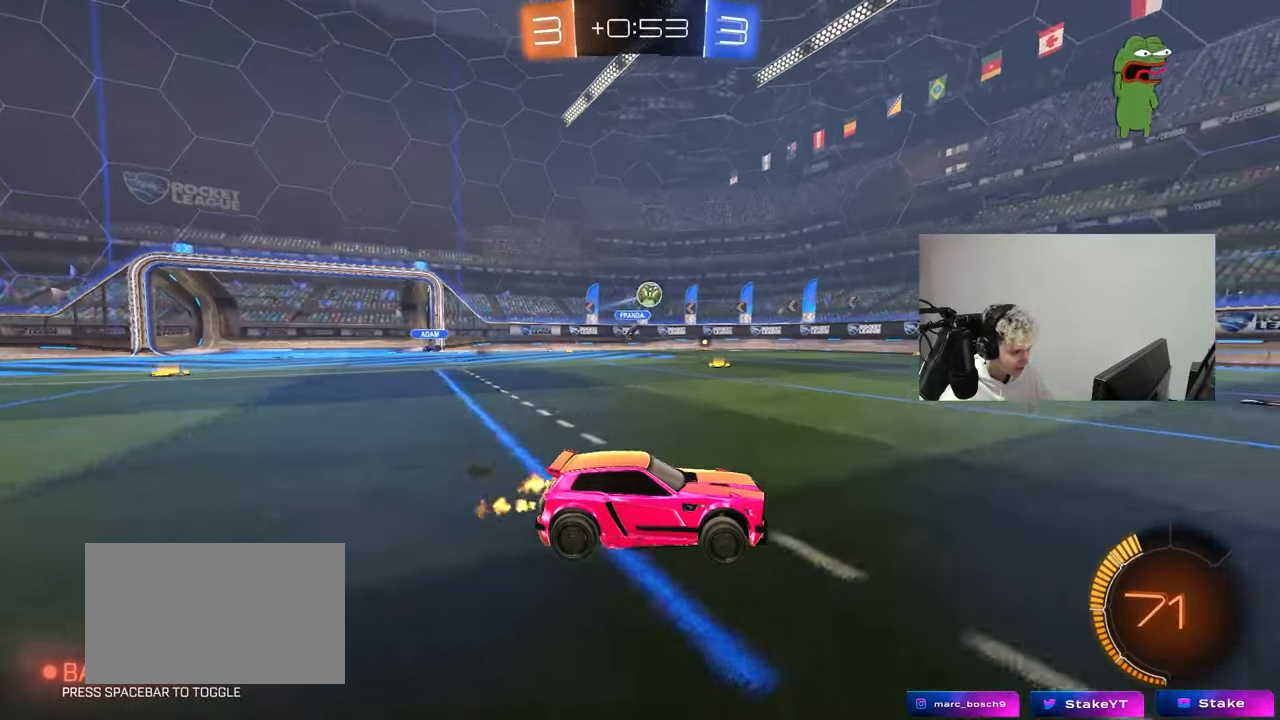
{"keys": [], "mouse": [], "mouse_move": "still", "events": [[150, "a", "down"], [150, "shift", "down"], [300, "shift", "up"], [383, "a", "up"], [433, "w", "up"]]}
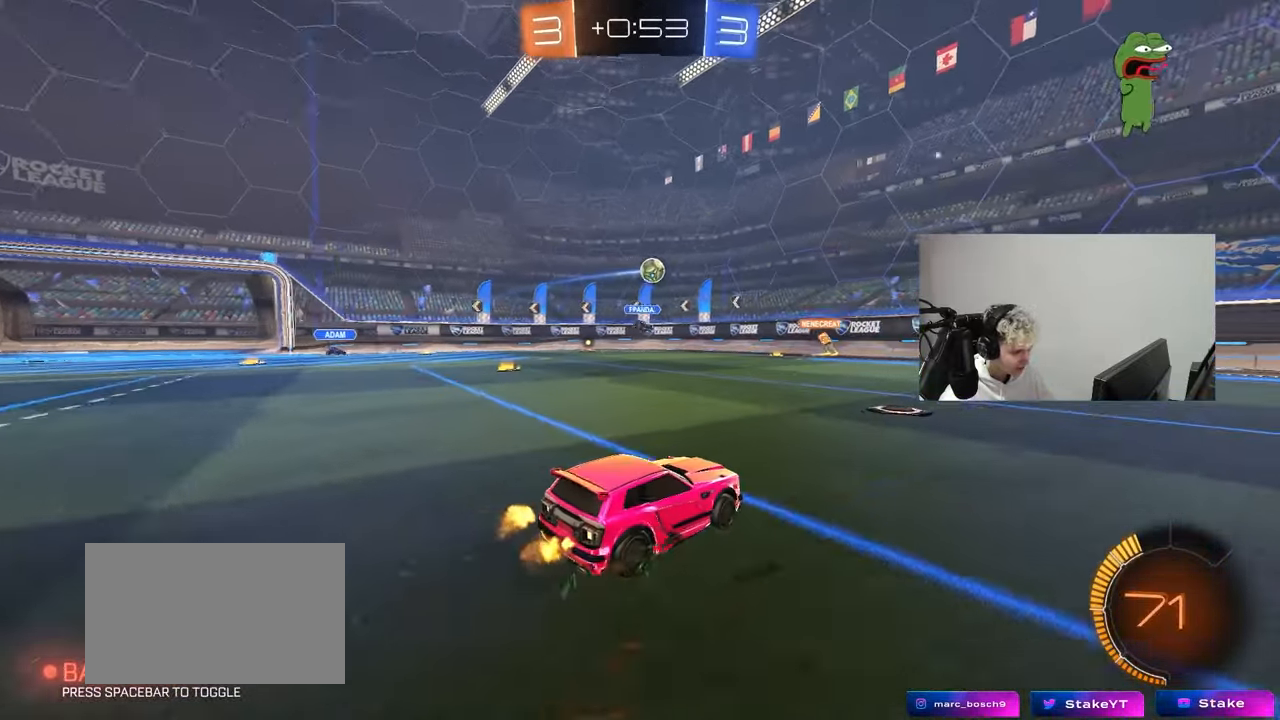
{"keys": ["a", "w"], "mouse": [], "mouse_move": "still", "events": [[33, "a", "down"], [67, "shift", "down"], [67, "w", "down"], [167, "shift", "up"], [450, "a", "up"], [500, "a", "down"]]}
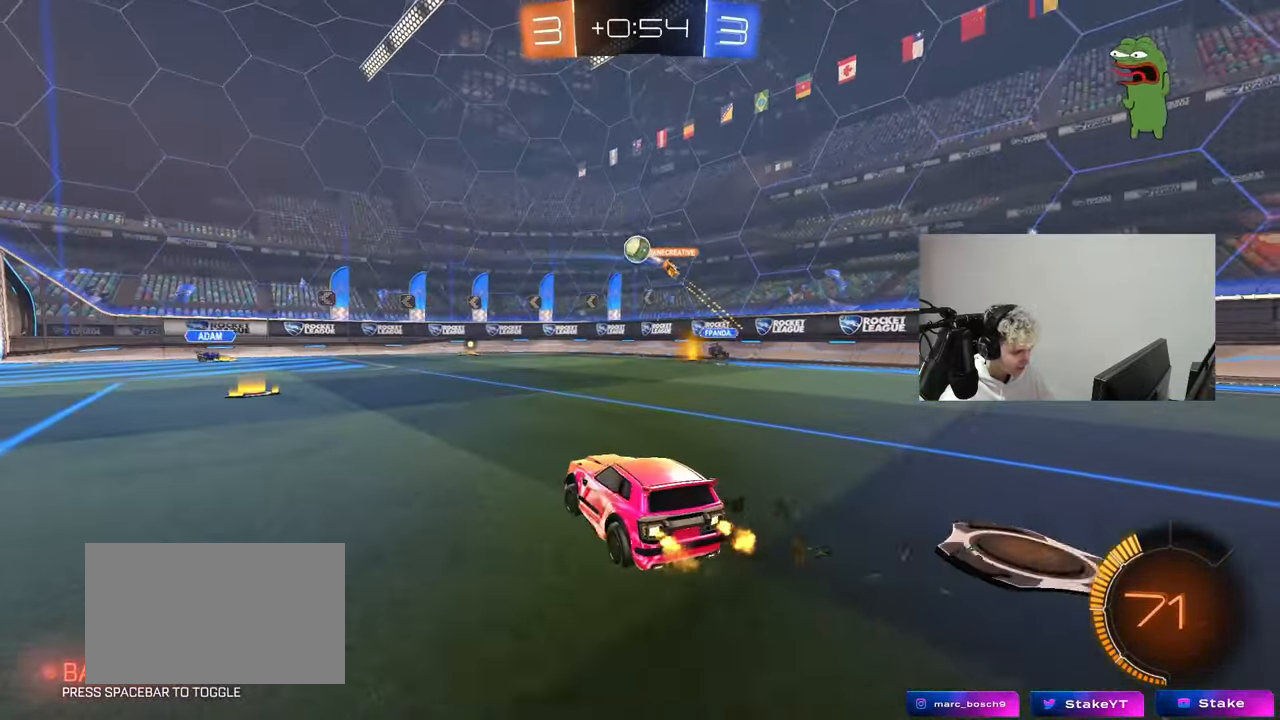
{"keys": ["a", "w"], "mouse": [], "mouse_move": "still", "events": [[83, "shift", "down"], [183, "shift", "up"]]}
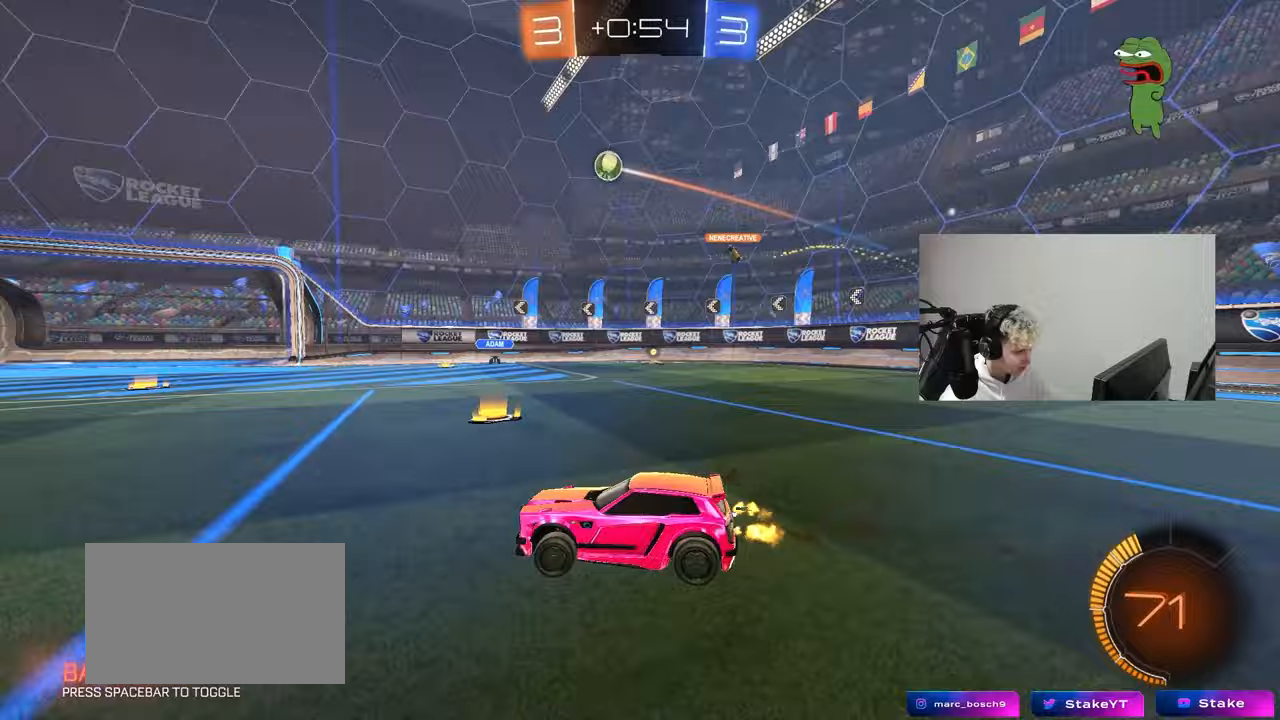
{"keys": [], "mouse": ["left"], "mouse_move": "still", "events": [[17, "a", "up"], [17, "d", "down"], [17, "w", "up"], [50, "mouse_right", "down"], [100, "a", "down"], [100, "mouse_left", "down"], [100, "s", "down"], [150, "a", "up"], [250, "d", "up"], [250, "s", "up"], [333, "a", "down"], [333, "s", "down"], [383, "shift", "down"], [483, "a", "up"], [483, "mouse_right", "up"], [483, "s", "up"], [483, "shift", "up"]]}
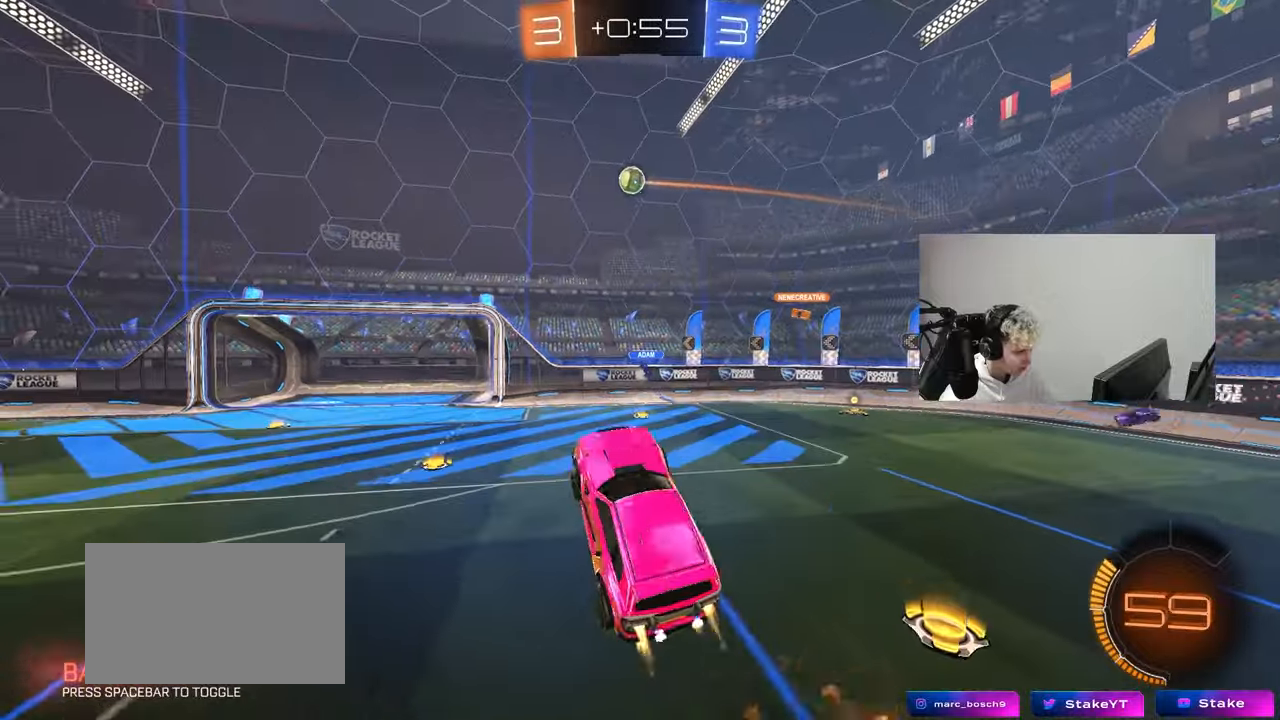
{"keys": ["w"], "mouse": ["left"], "mouse_move": "down", "events": [[67, "d", "down"], [117, "w", "down"], [167, "mouse_left", "up"], [217, "a", "down"], [217, "d", "up"], [400, "d", "down"], [450, "a", "up"], [450, "mouse_left", "down"], [500, "d", "up"]]}
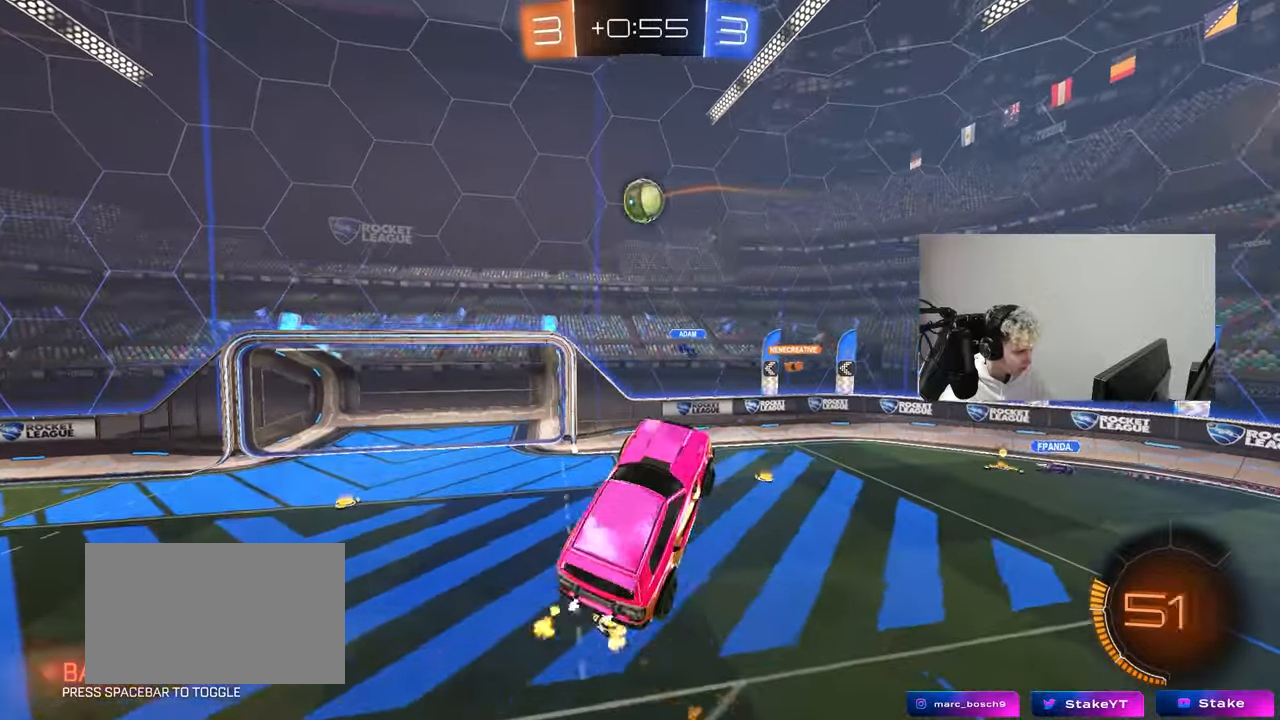
{"keys": ["a", "shift"], "mouse": ["left"], "mouse_move": "still", "events": [[50, "w", "up"], [233, "a", "down"], [367, "a", "up"], [367, "d", "down"], [467, "a", "down"], [467, "d", "up"], [467, "shift", "down"]]}
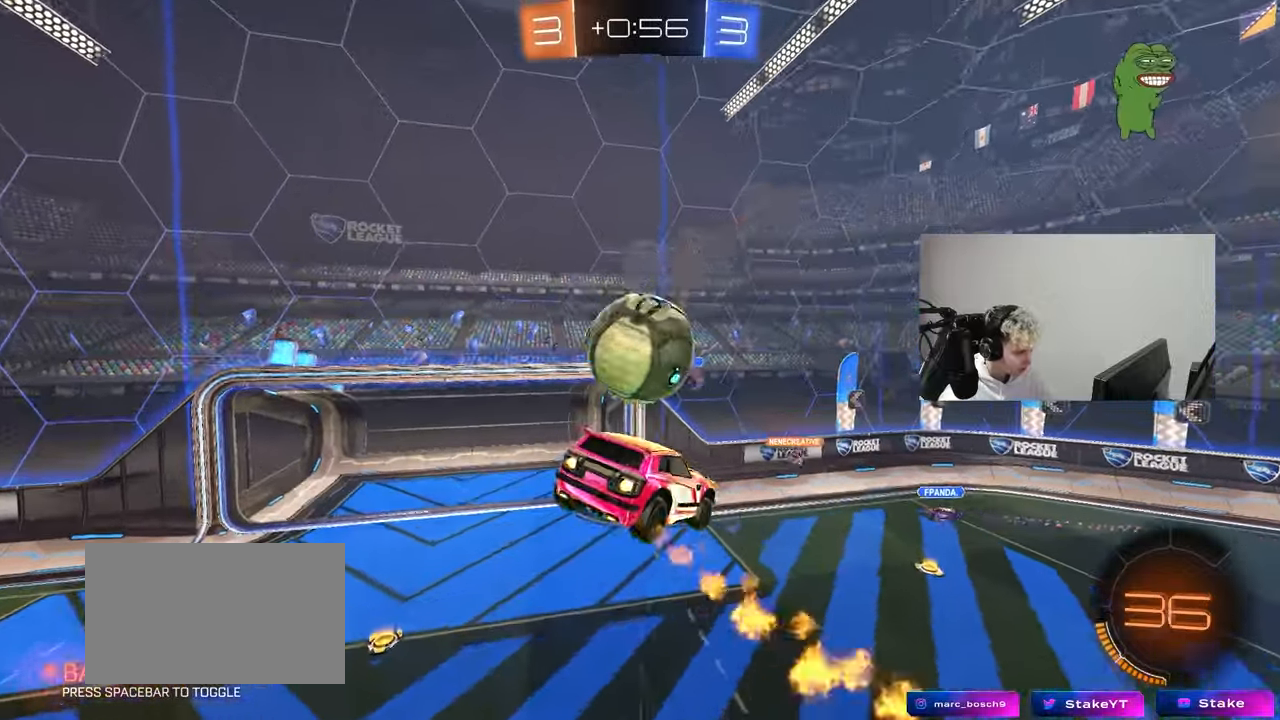
{"keys": ["d", "s"], "mouse": [], "mouse_move": "still", "events": [[250, "s", "down"], [283, "mouse_left", "up"], [333, "d", "down"], [333, "shift", "up"], [383, "a", "up"]]}
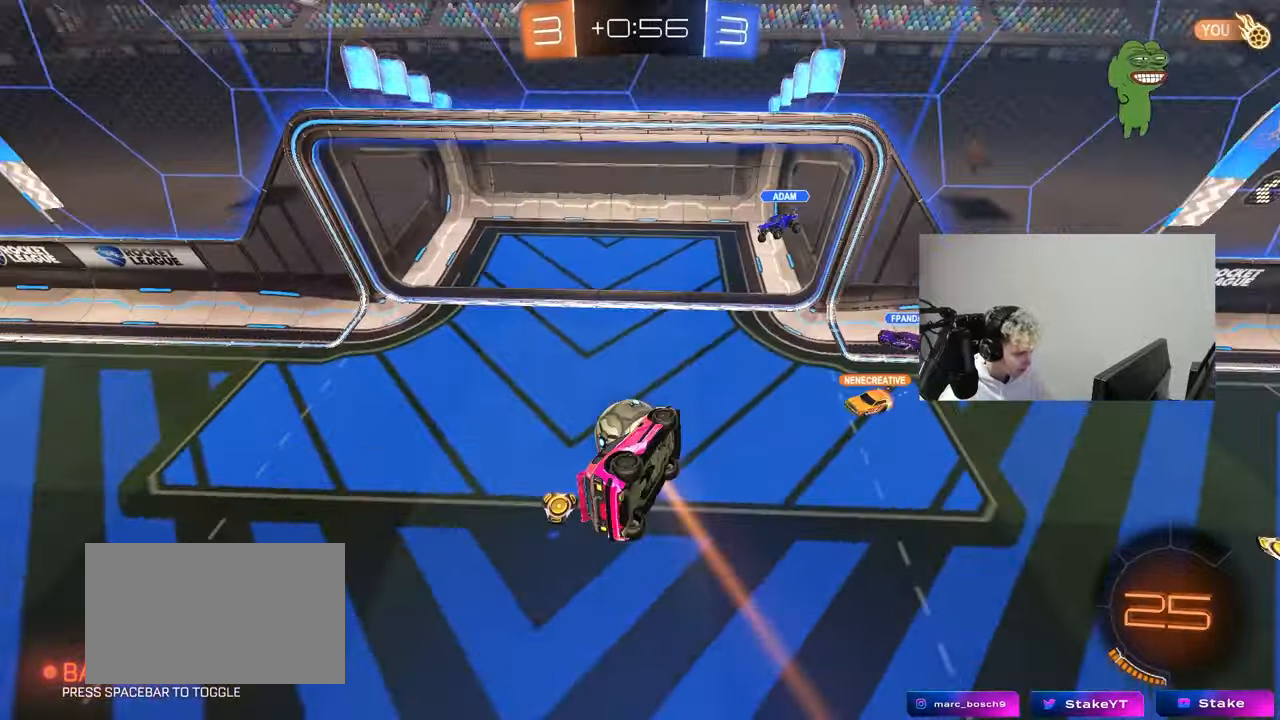
{"keys": ["d", "shift"], "mouse": [], "mouse_move": "still", "events": [[67, "a", "down"], [67, "d", "up"], [67, "mouse_left", "down"], [117, "s", "up"], [117, "shift", "down"], [217, "a", "up"], [217, "d", "down"], [500, "mouse_left", "up"]]}
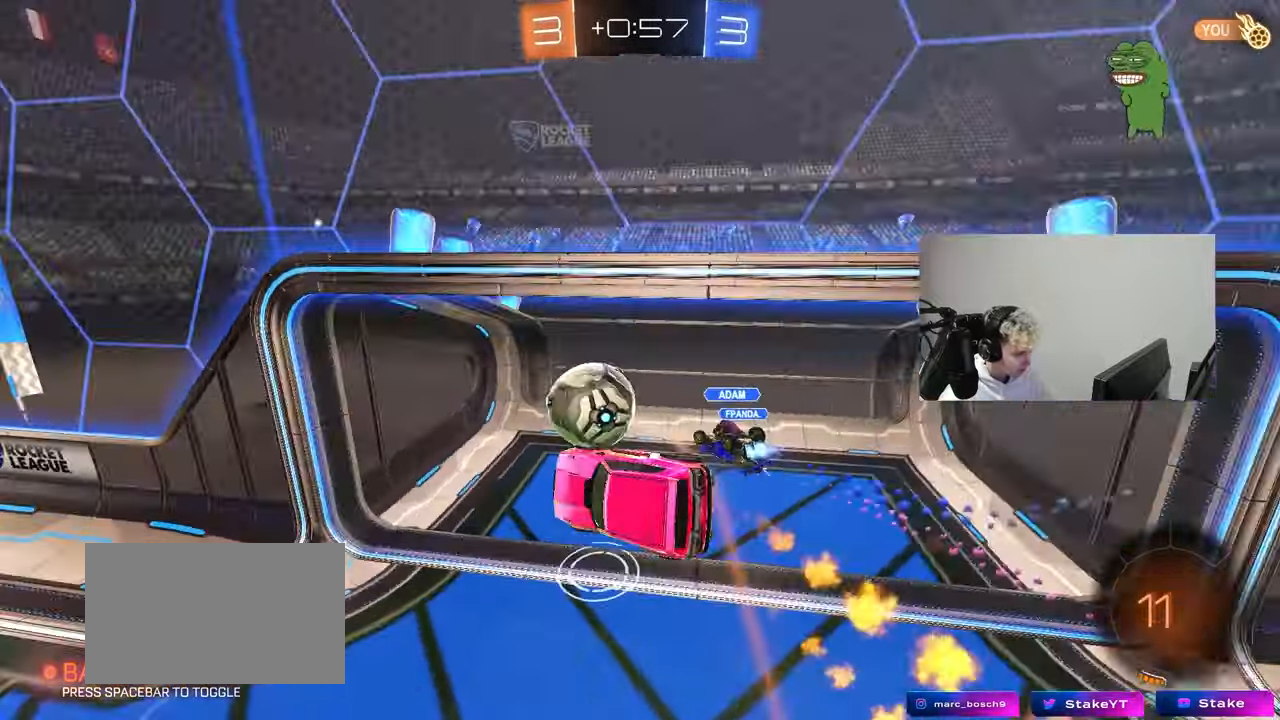
{"keys": [], "mouse": [], "mouse_move": "still", "events": [[183, "d", "up"], [183, "shift", "up"]]}
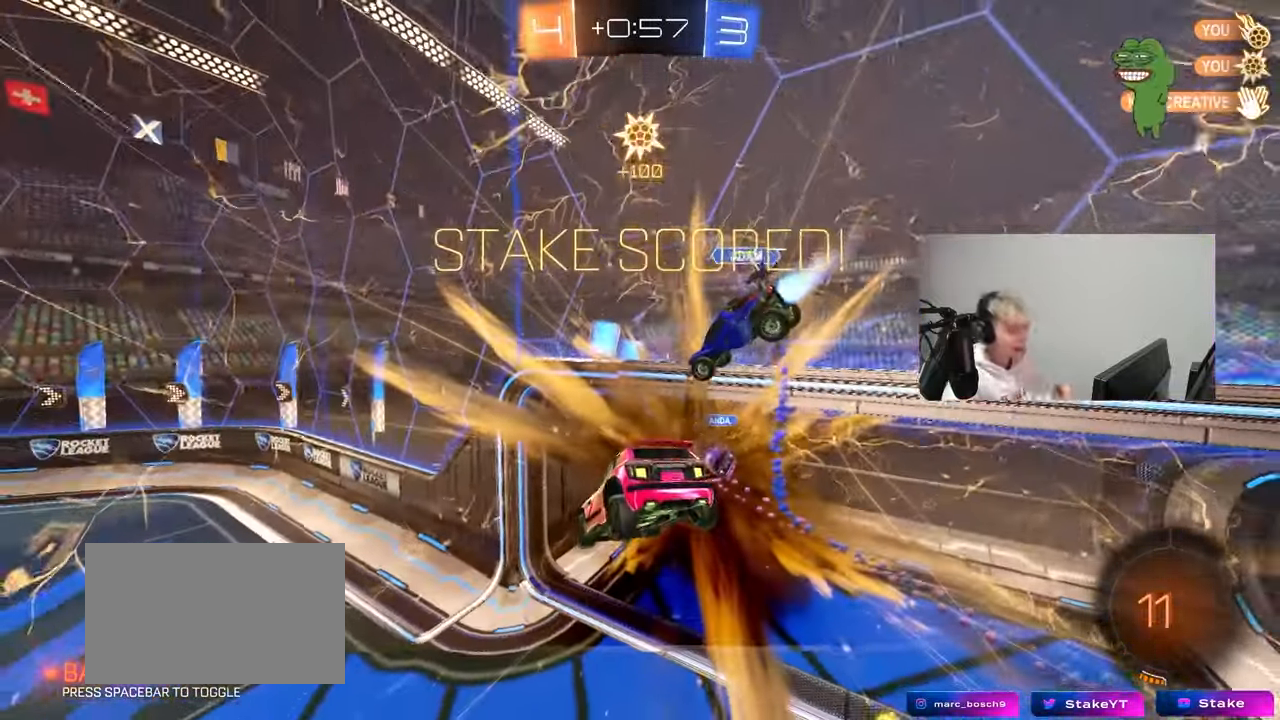
{"keys": [], "mouse": [], "mouse_move": "still", "events": []}
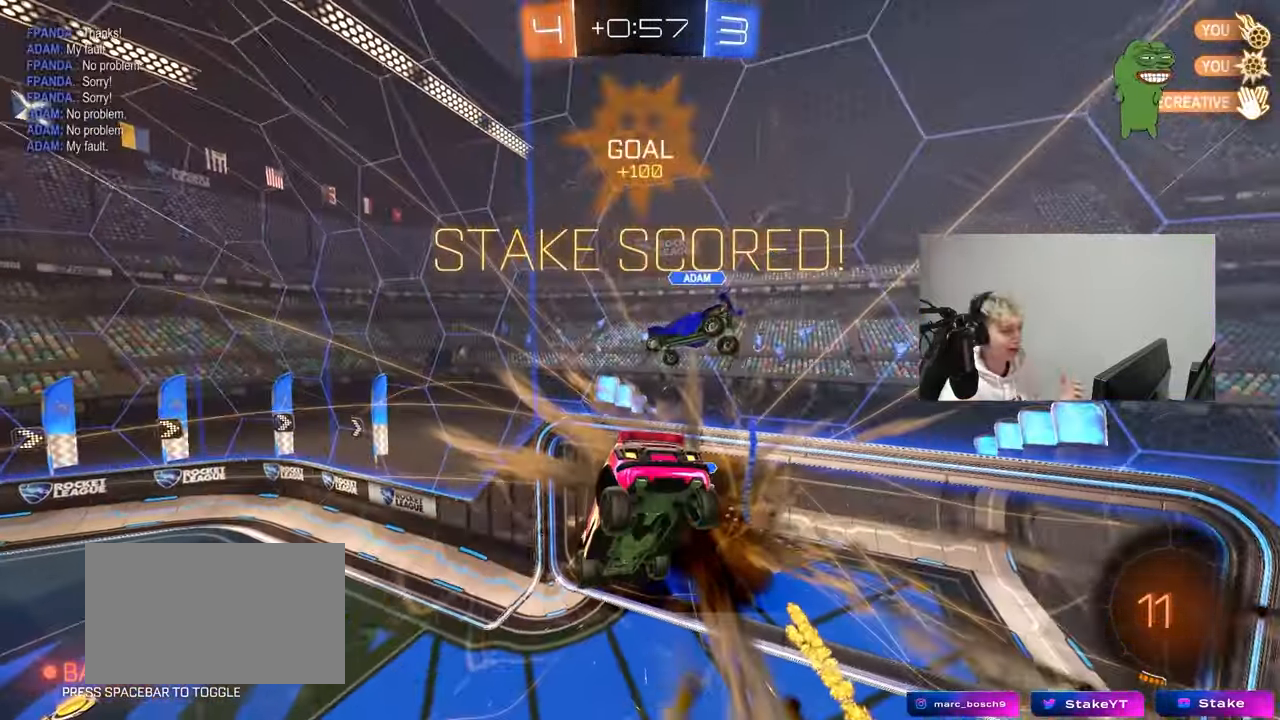
{"keys": [], "mouse": [], "mouse_move": "still", "events": []}
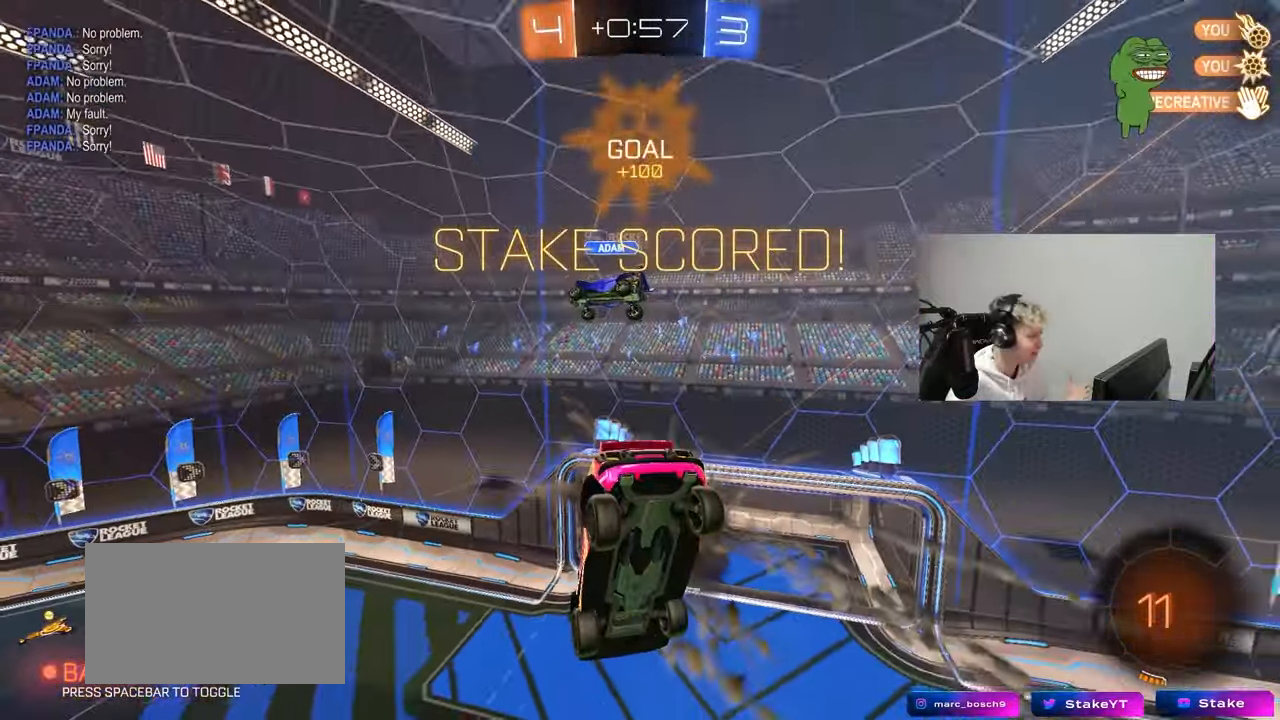
{"keys": [], "mouse": [], "mouse_move": "still", "events": []}
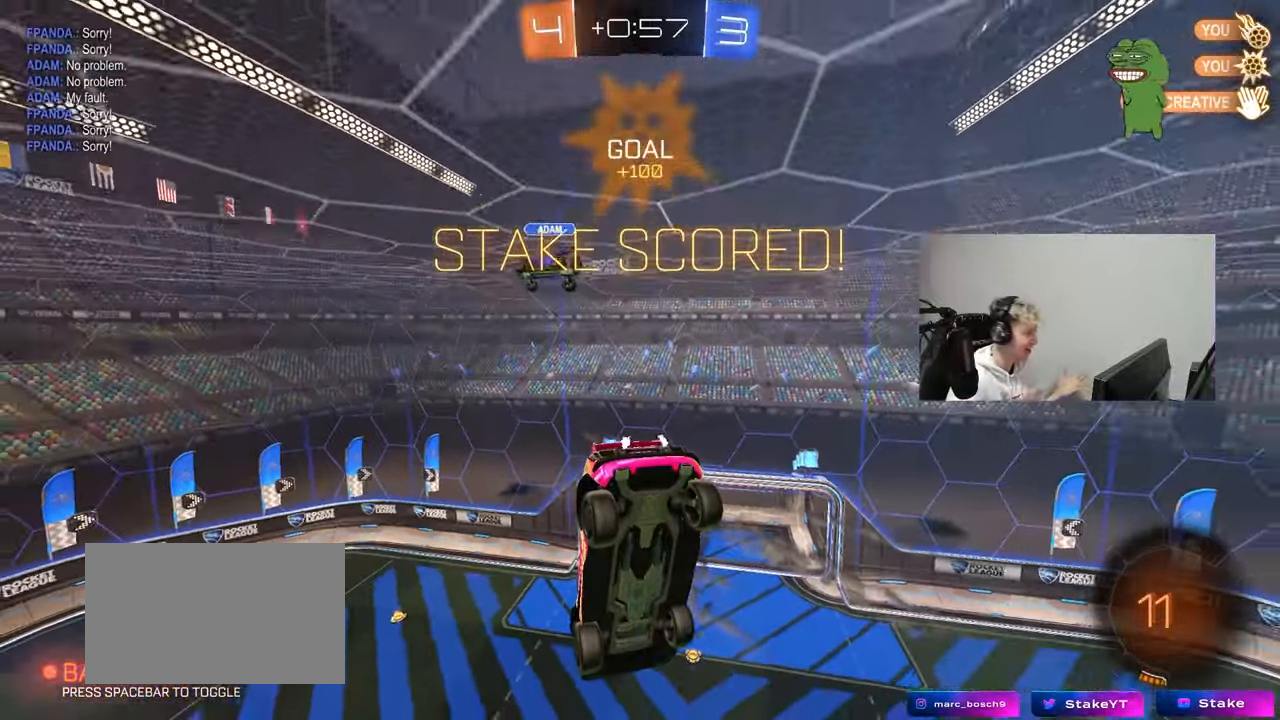
{"keys": [], "mouse": [], "mouse_move": "up-right", "events": []}
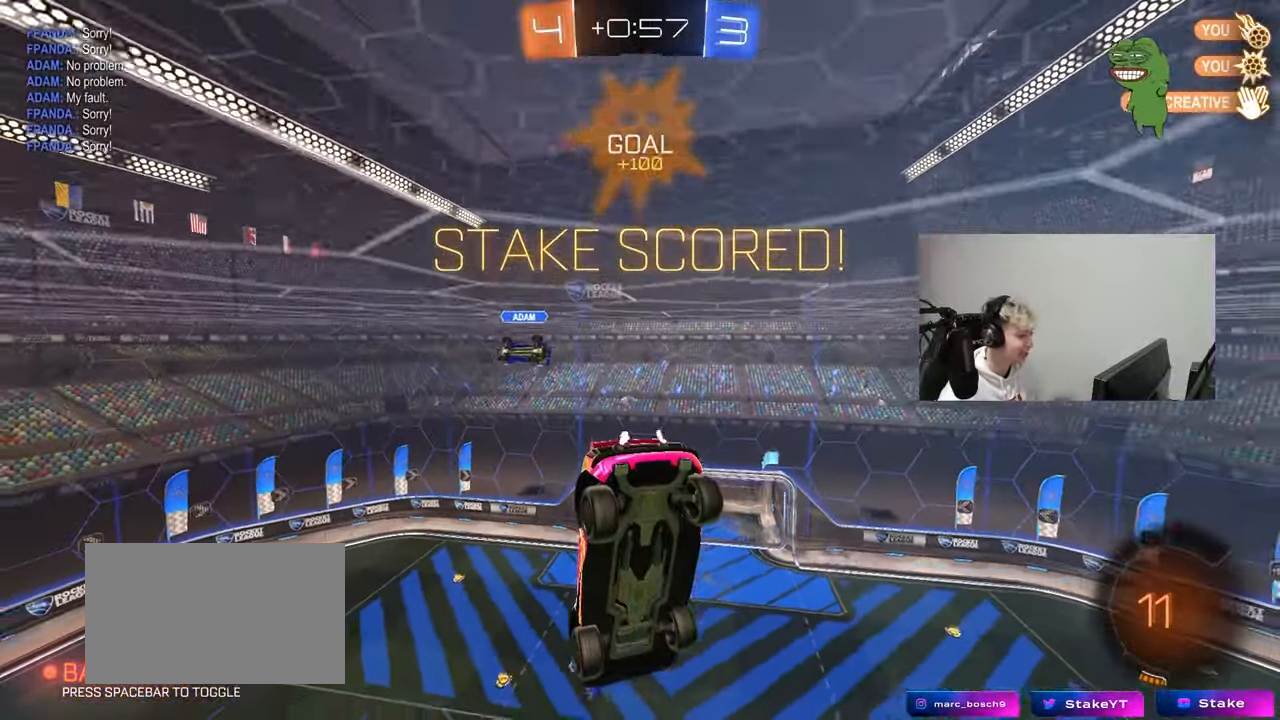
{"keys": ["w"], "mouse": [], "mouse_move": "down", "events": [[267, "mouse_left", "down"], [450, "w", "down"], [500, "mouse_left", "up"]]}
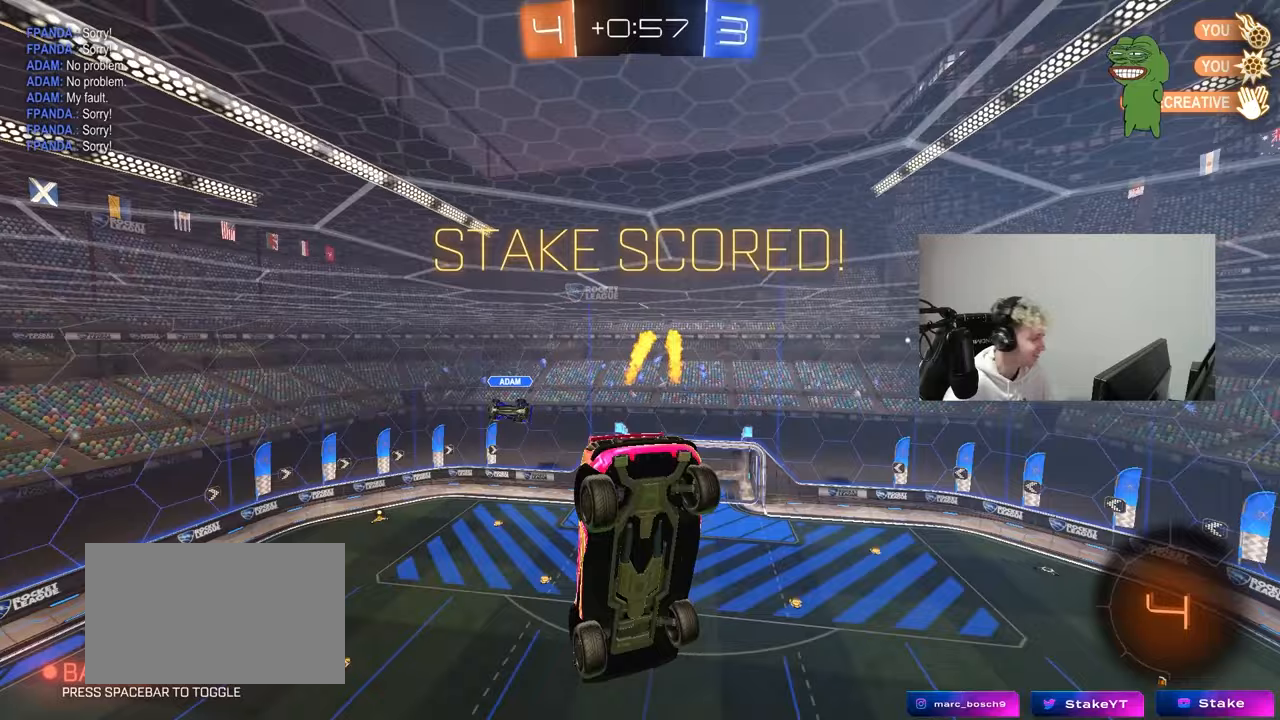
{"keys": ["s"], "mouse": ["left"], "mouse_move": "still", "events": [[133, "mouse_left", "down"], [133, "w", "up"], [267, "s", "down"]]}
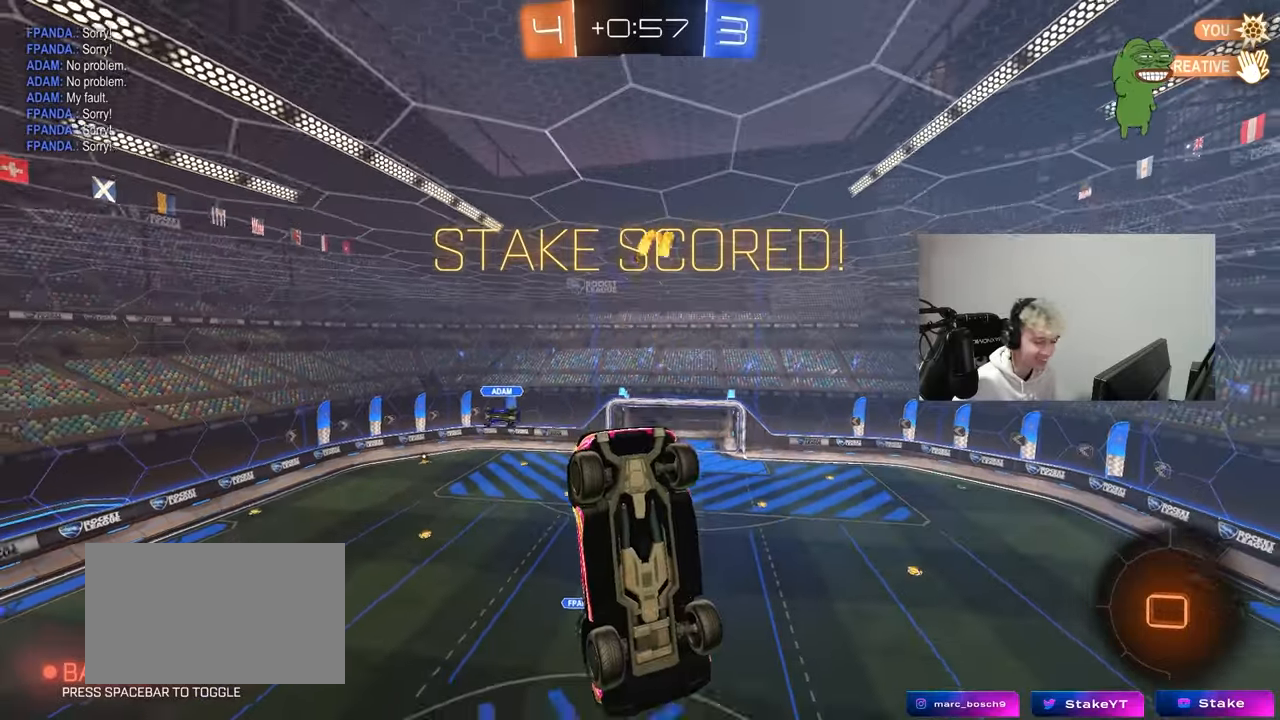
{"keys": [], "mouse": [], "mouse_move": "left", "events": [[17, "s", "up"], [50, "d", "down"], [50, "mouse_left", "up"], [150, "shift", "down"], [200, "mouse_left", "down"], [250, "d", "up"], [250, "s", "down"], [283, "s", "up"], [333, "shift", "up"], [383, "mouse_left", "up"]]}
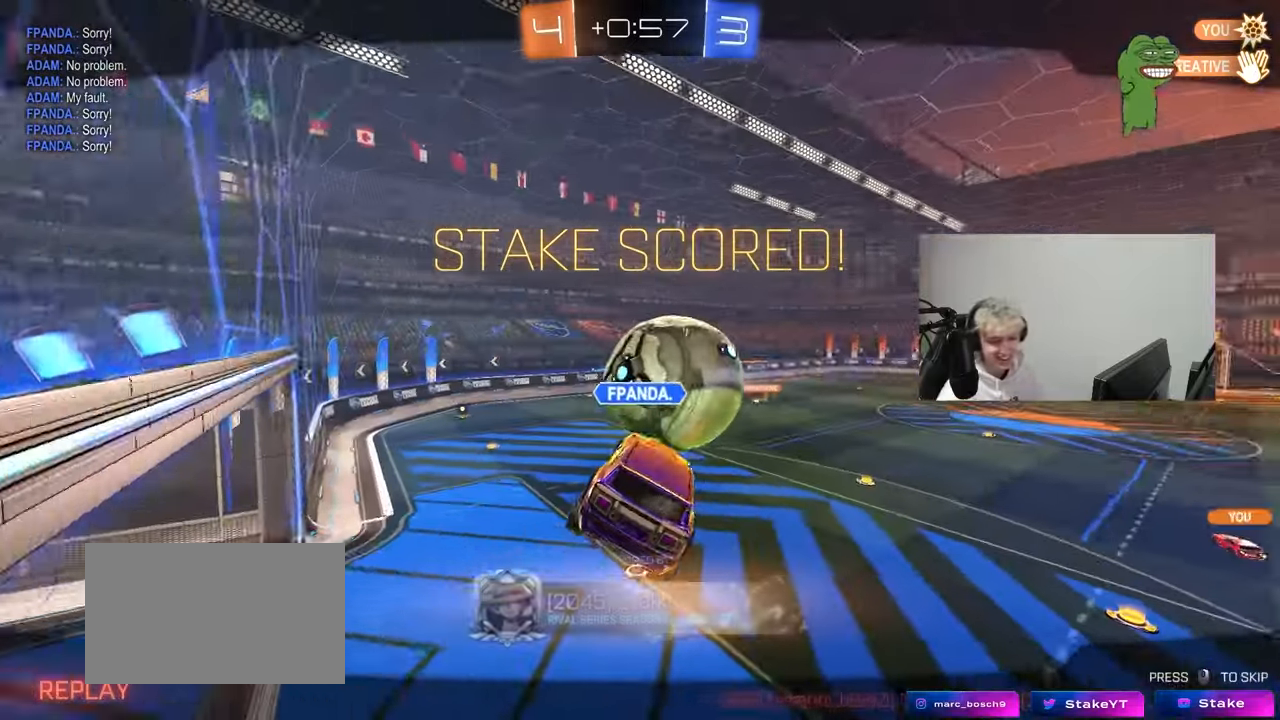
{"keys": [], "mouse": [], "mouse_move": "still", "events": []}